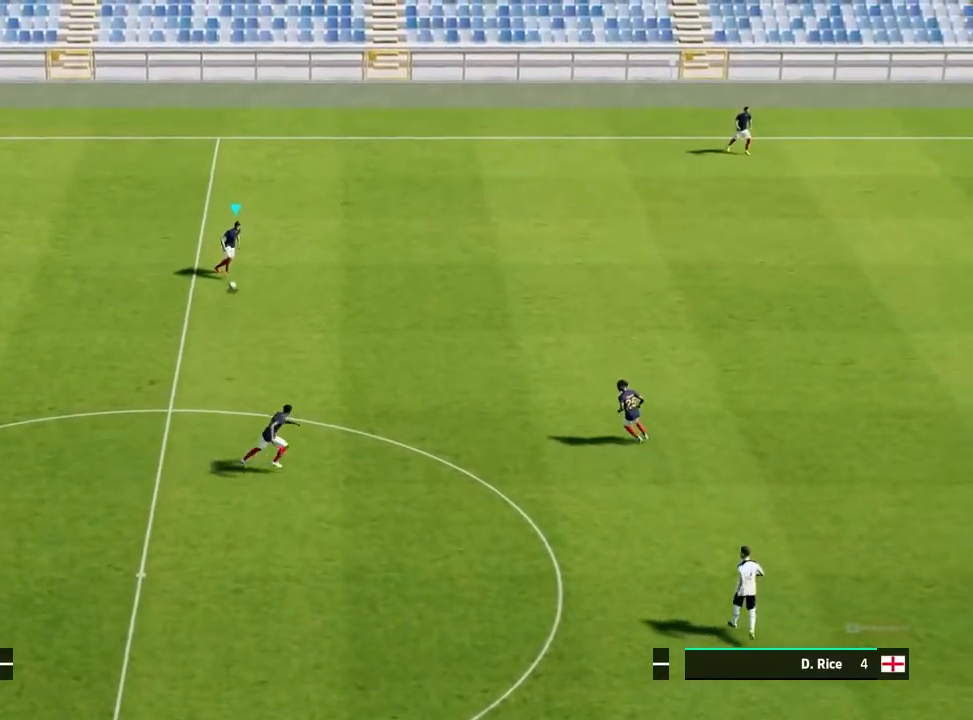
Gameplay with a controller (PlayStation layout); each line is a JSON object with the inputs held at the frame after it. "events" lists button and stick changes between this image and that frame as [ms after this image, input, new state], when the widget could be followed in between. Not read: right_stick.
{"buttons": [], "left_stick": "right", "events": []}
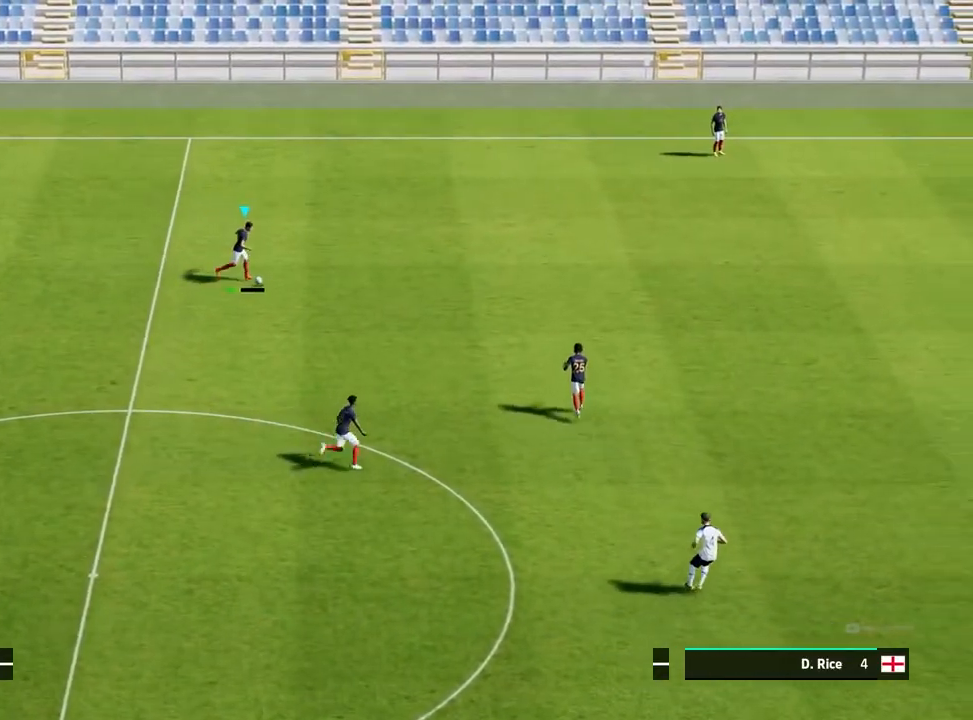
{"buttons": [], "left_stick": "right", "events": [[117, "CROSS", "down"], [233, "CROSS", "up"]]}
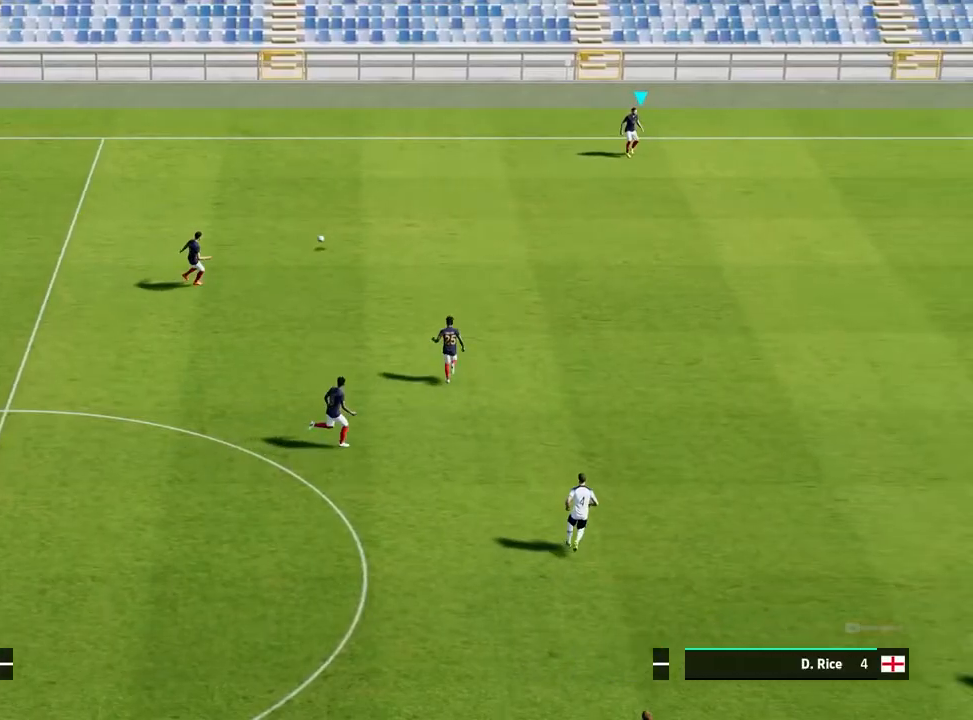
{"buttons": [], "left_stick": "center", "events": [[367, "left_stick", "center"]]}
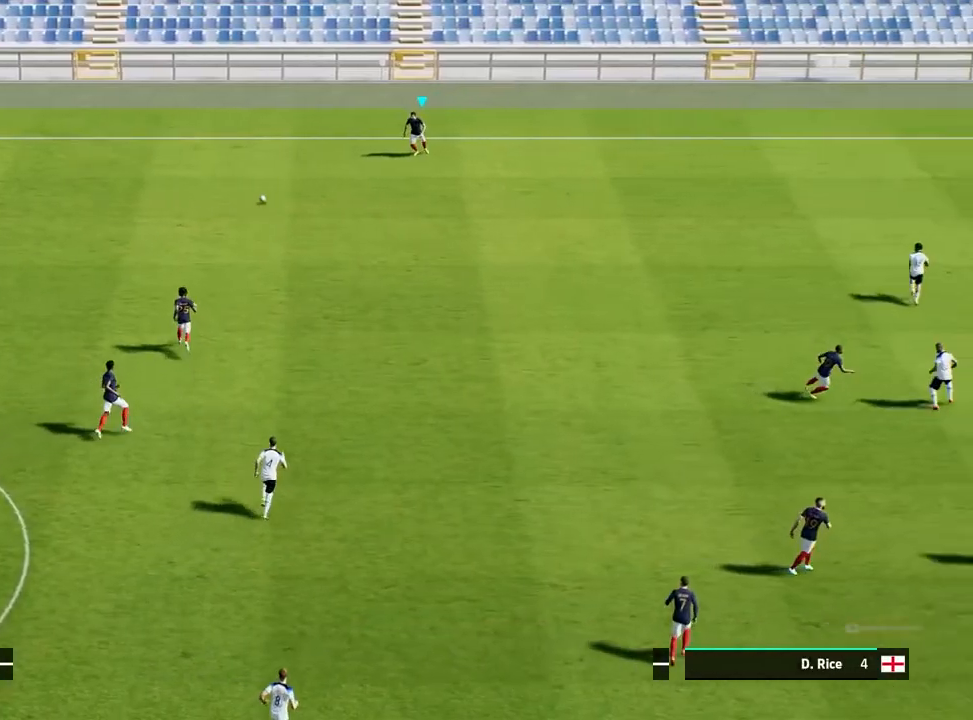
{"buttons": [], "left_stick": "down-right", "events": [[50, "left_stick", "down"], [350, "left_stick", "down-right"]]}
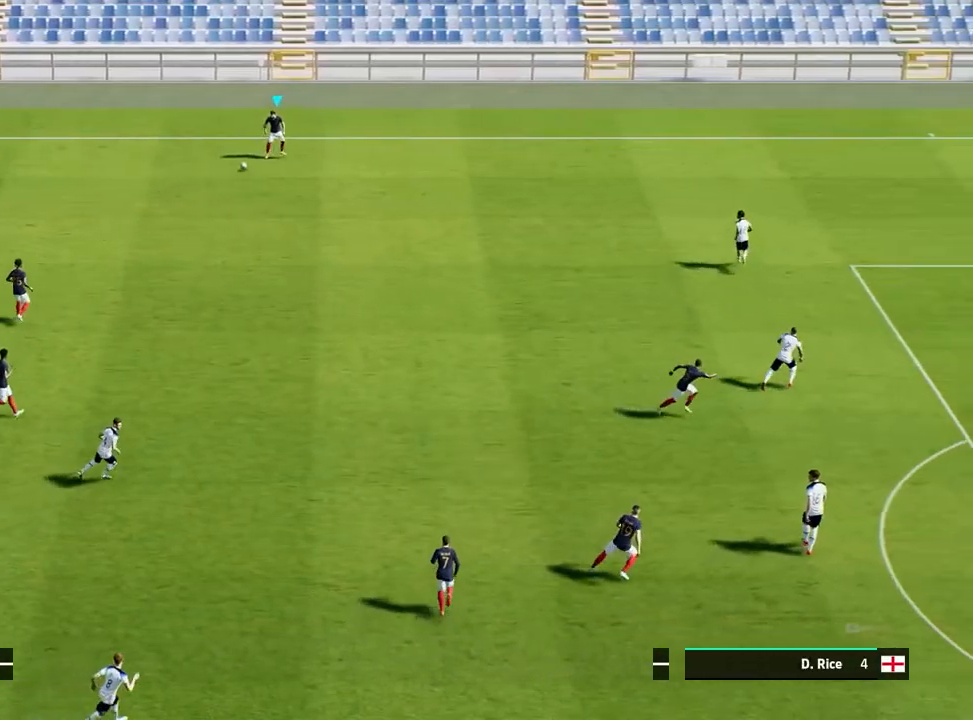
{"buttons": [], "left_stick": "down-right", "events": []}
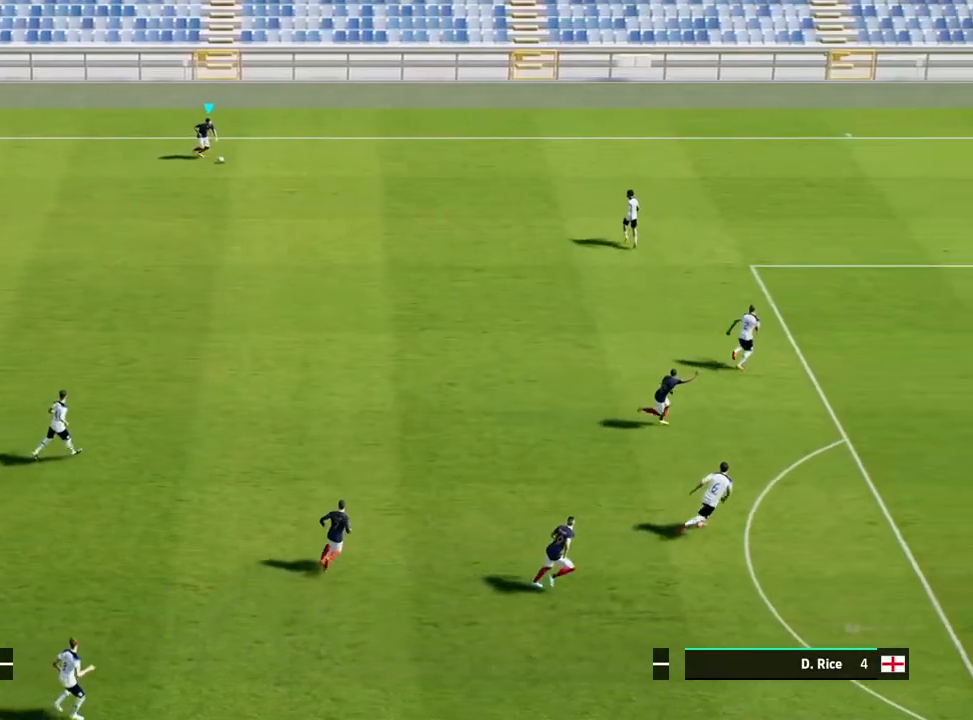
{"buttons": [], "left_stick": "down", "events": [[317, "left_stick", "down"]]}
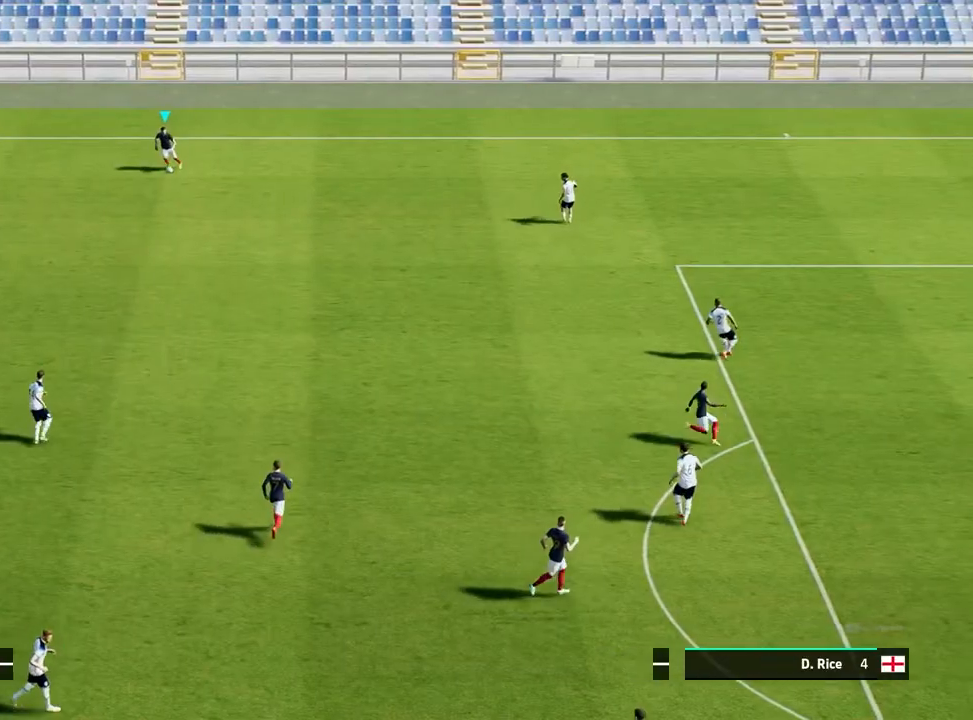
{"buttons": ["CROSS"], "left_stick": "down-left", "events": [[417, "left_stick", "down-left"], [450, "CROSS", "down"]]}
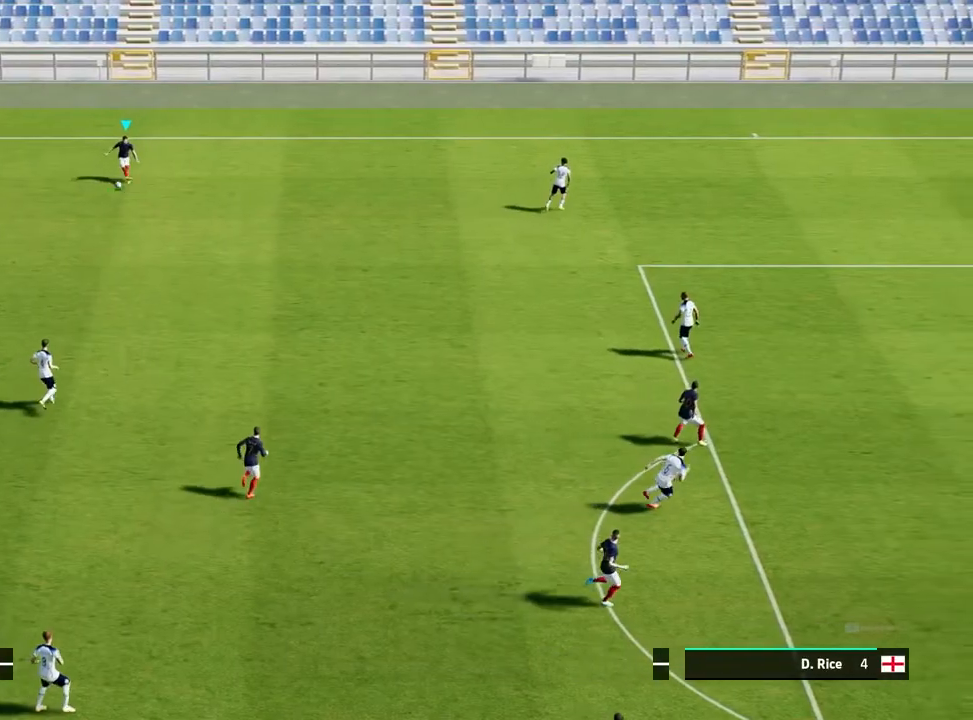
{"buttons": [], "left_stick": "center", "events": [[50, "CROSS", "up"], [400, "left_stick", "center"]]}
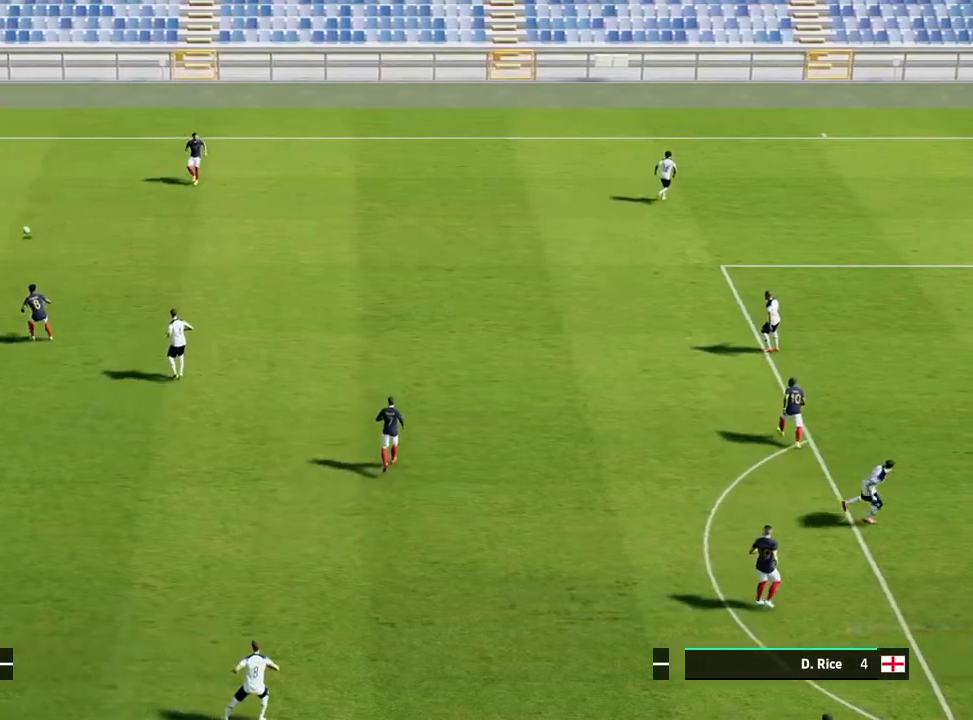
{"buttons": [], "left_stick": "right", "events": [[133, "left_stick", "up"], [433, "left_stick", "right"]]}
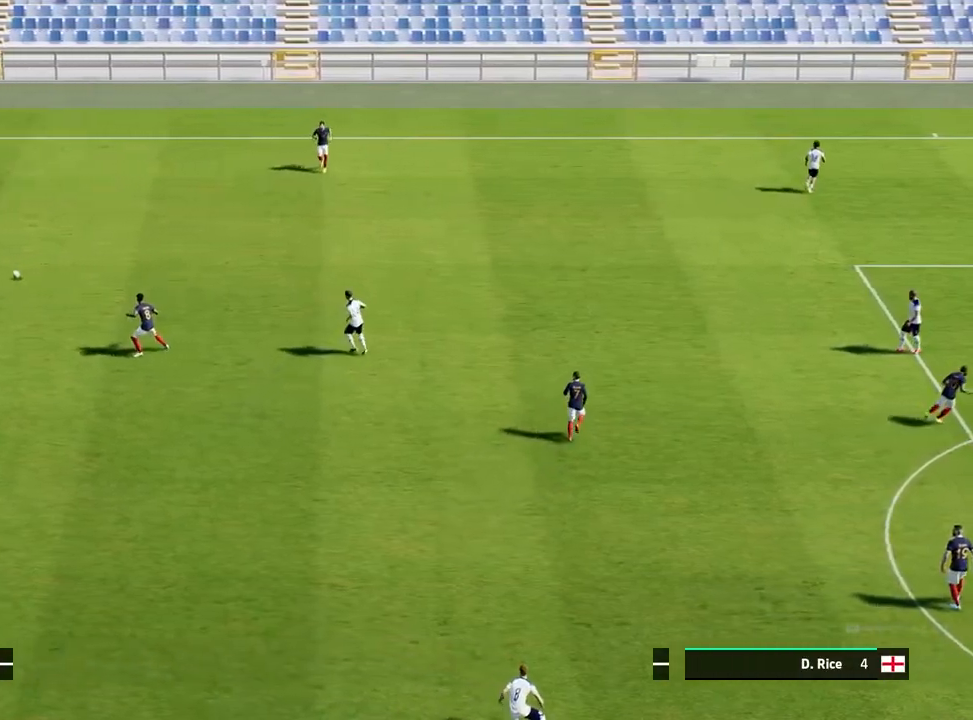
{"buttons": [], "left_stick": "down-right", "events": [[100, "left_stick", "down-right"], [300, "CROSS", "down"], [383, "CROSS", "up"]]}
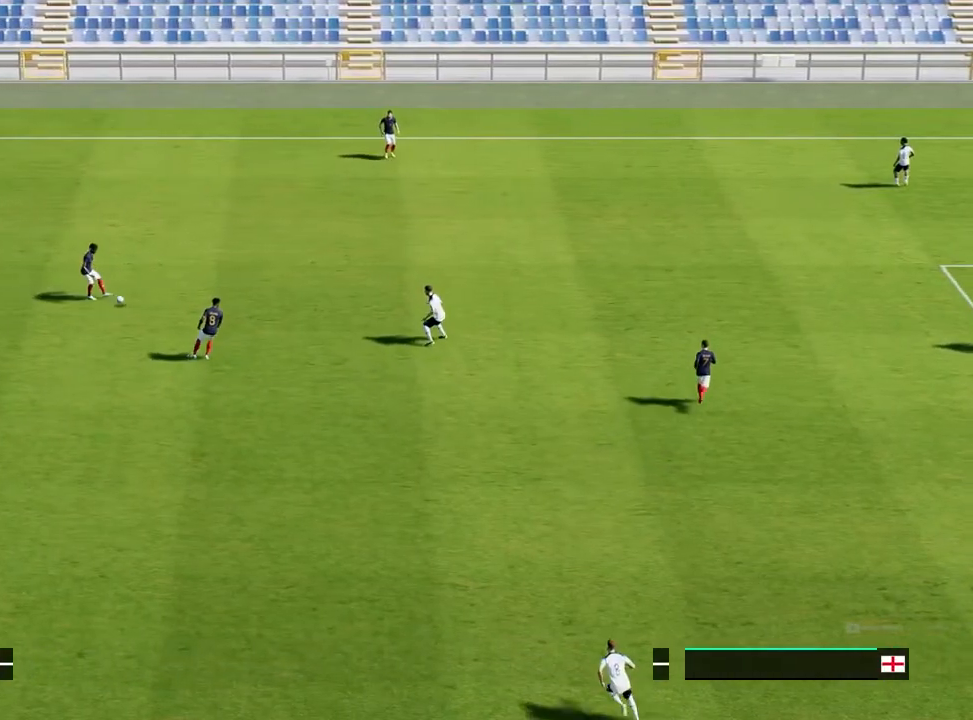
{"buttons": [], "left_stick": "down-right", "events": []}
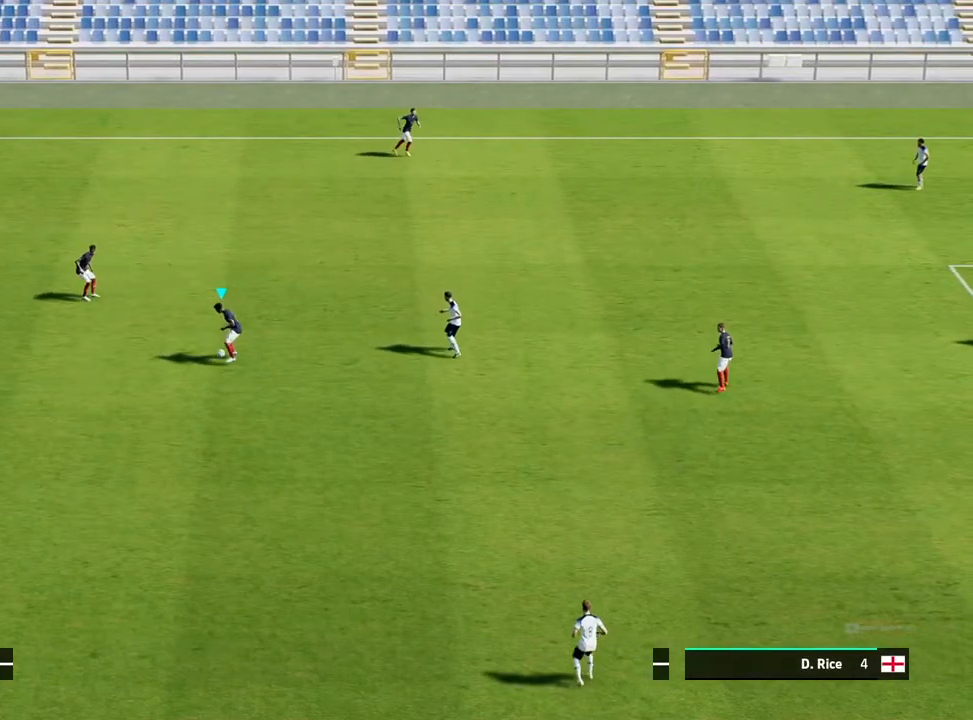
{"buttons": [], "left_stick": "down", "events": [[350, "left_stick", "down"]]}
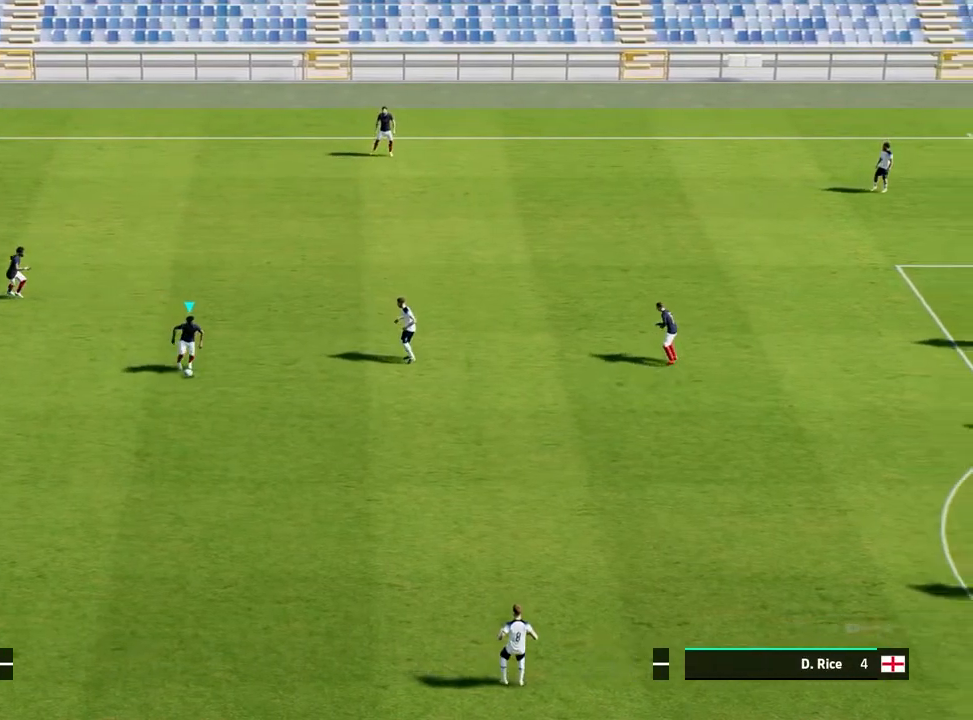
{"buttons": [], "left_stick": "down-right", "events": [[483, "left_stick", "down-right"]]}
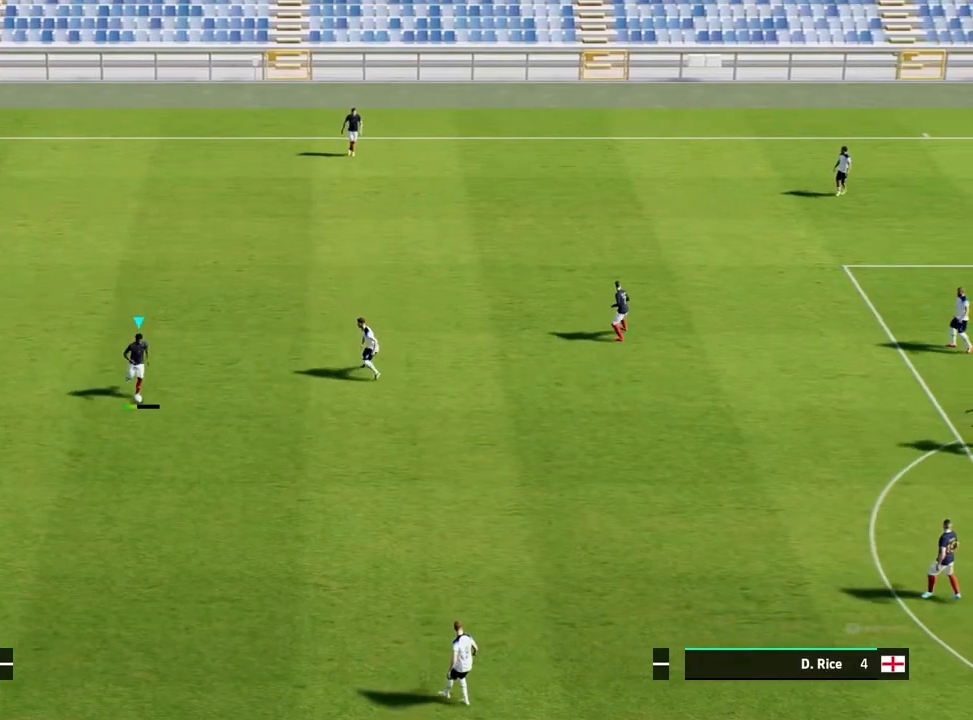
{"buttons": [], "left_stick": "down-right", "events": [[200, "CROSS", "down"], [317, "CROSS", "up"]]}
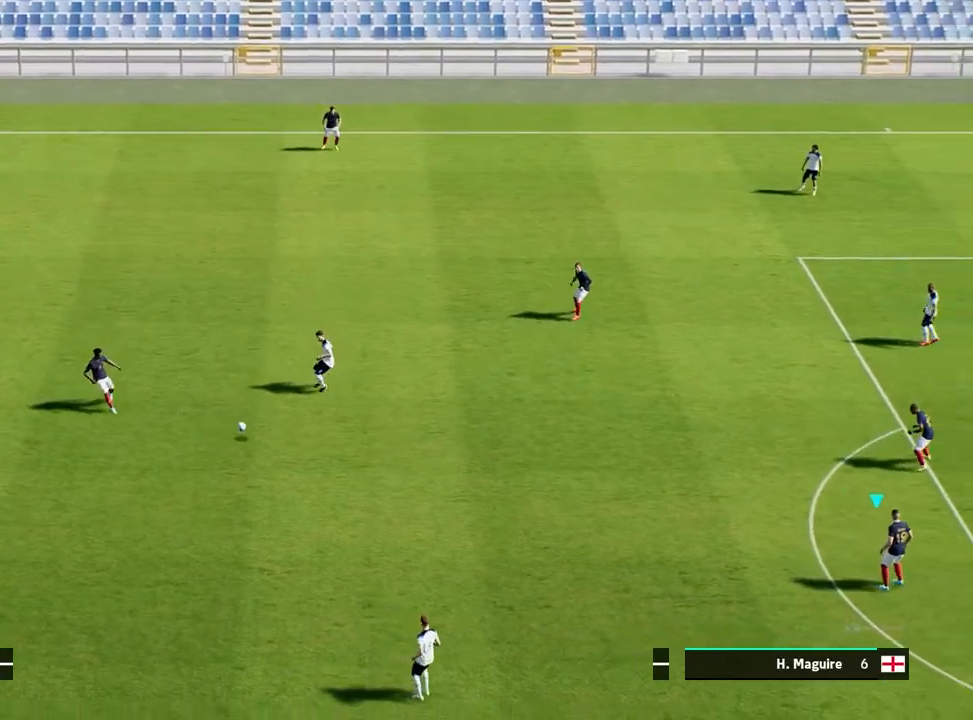
{"buttons": [], "left_stick": "center", "events": [[283, "left_stick", "center"]]}
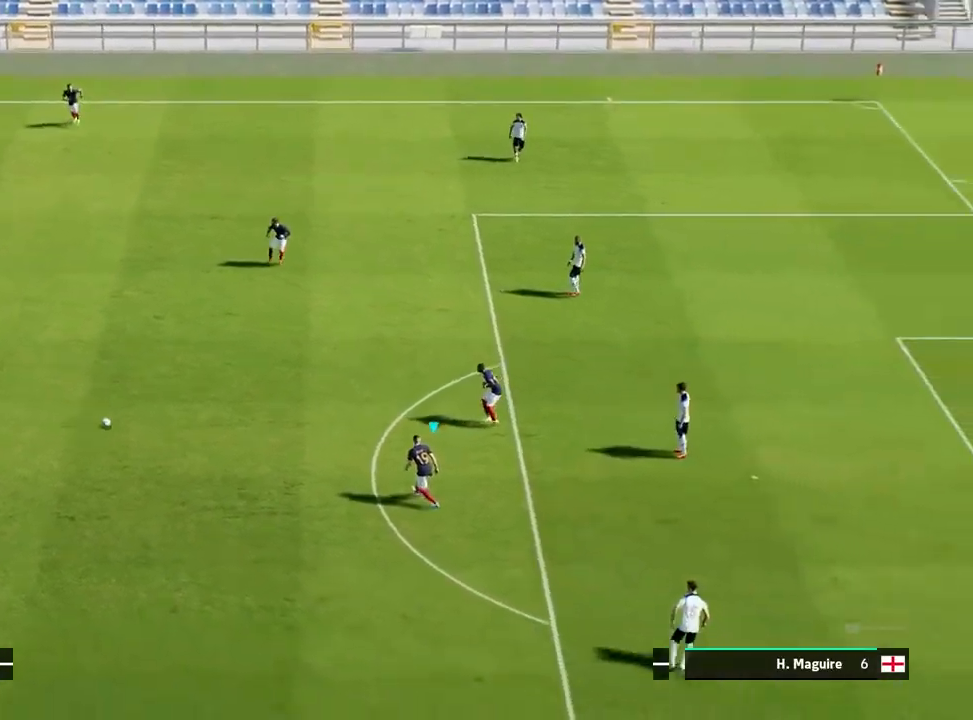
{"buttons": [], "left_stick": "left", "events": [[50, "left_stick", "left"]]}
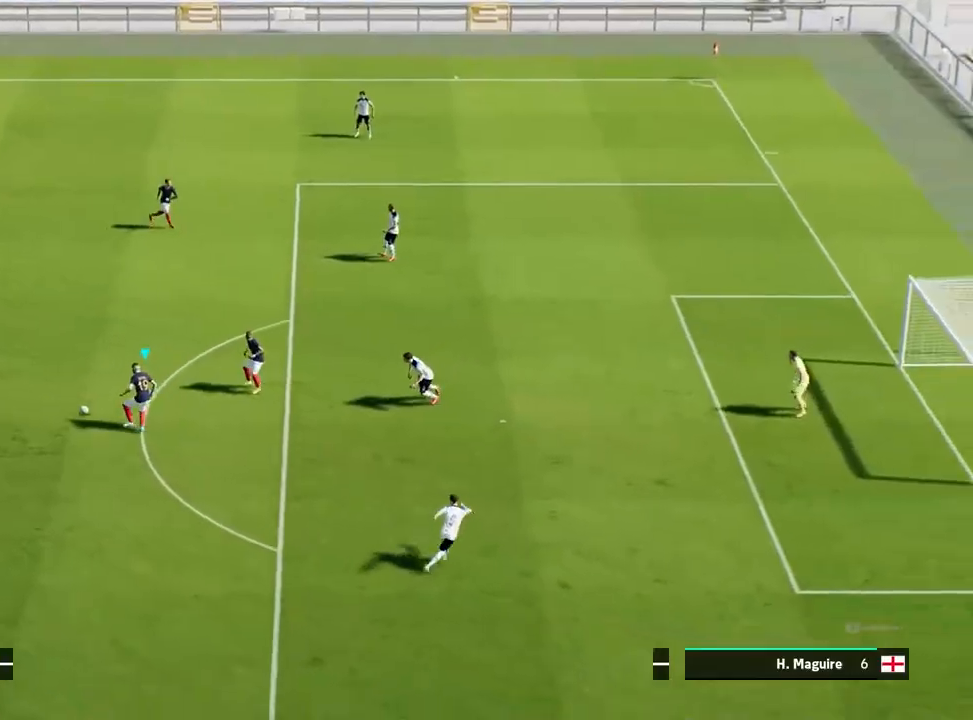
{"buttons": [], "left_stick": "up", "events": [[167, "left_stick", "up"]]}
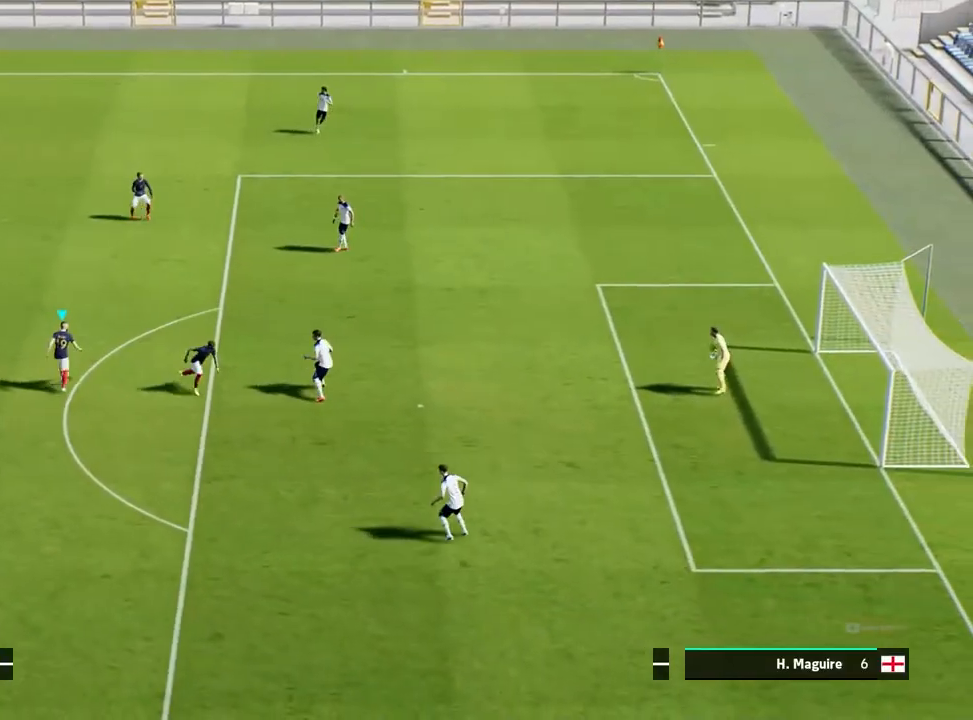
{"buttons": [], "left_stick": "up-right", "events": [[433, "left_stick", "up-right"]]}
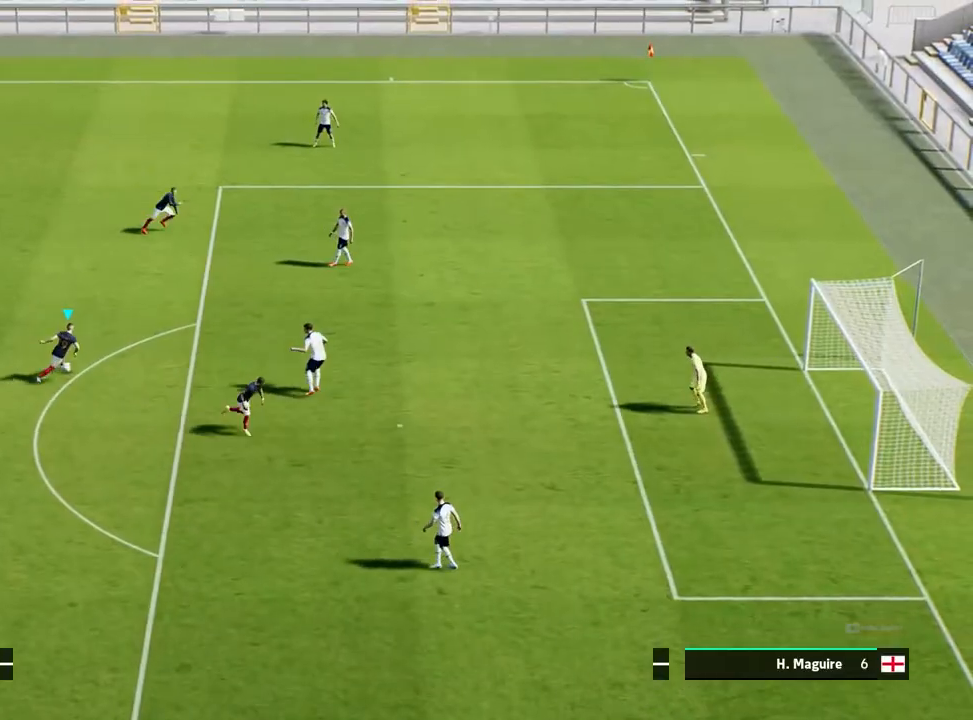
{"buttons": [], "left_stick": "down-right", "events": [[17, "left_stick", "right"], [350, "left_stick", "down-right"]]}
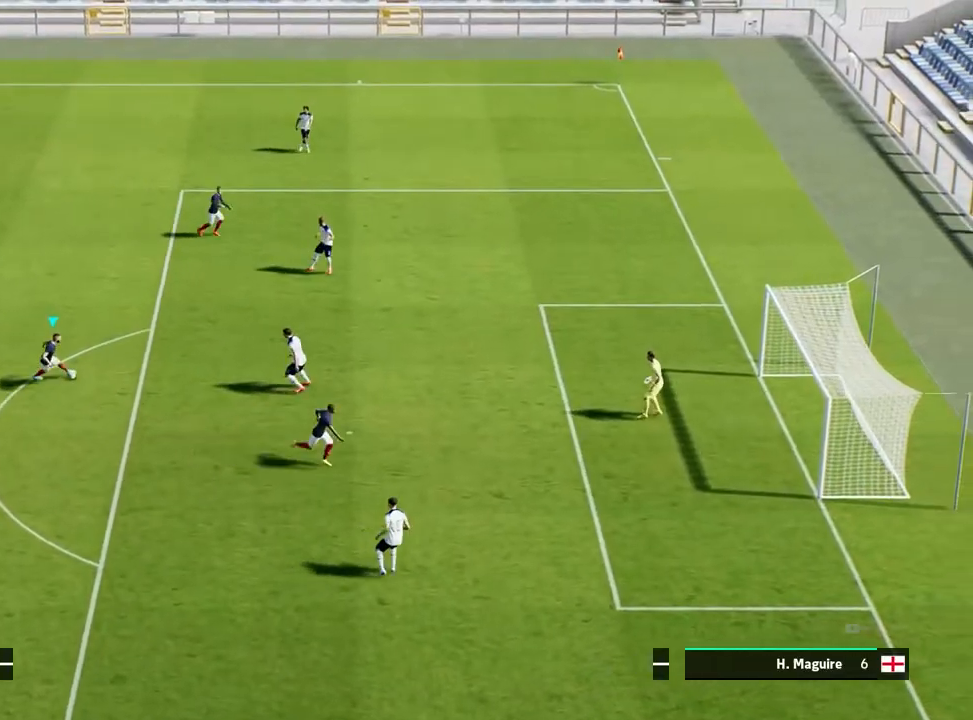
{"buttons": [], "left_stick": "down-right", "events": [[67, "left_stick", "down"], [217, "left_stick", "down-right"]]}
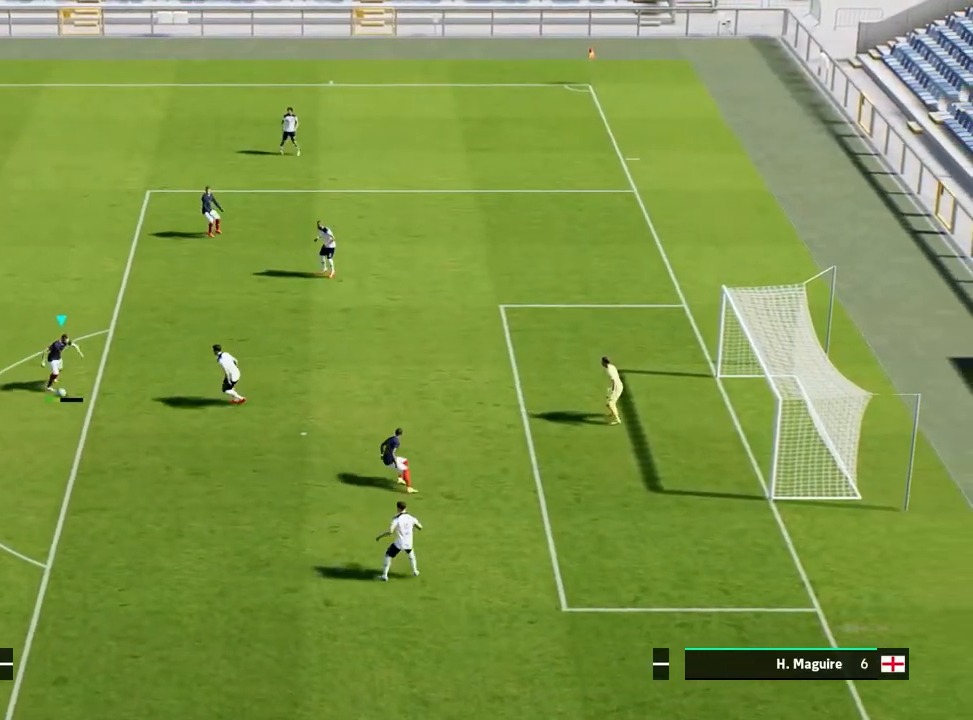
{"buttons": [], "left_stick": "down-right", "events": [[217, "SQUARE", "down"], [350, "SQUARE", "up"]]}
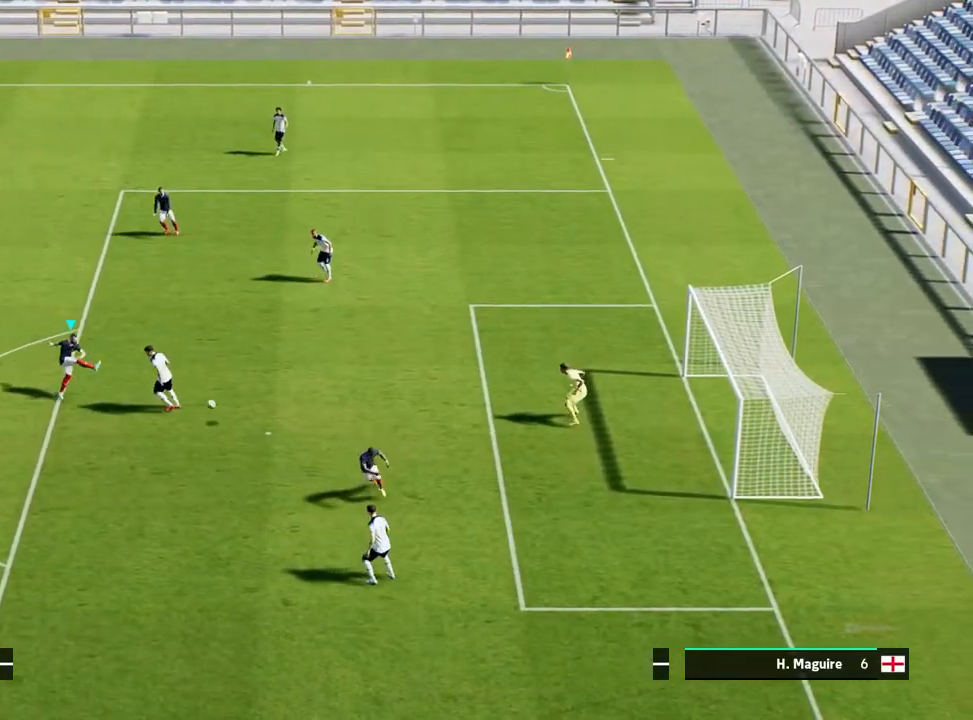
{"buttons": [], "left_stick": "down-right", "events": []}
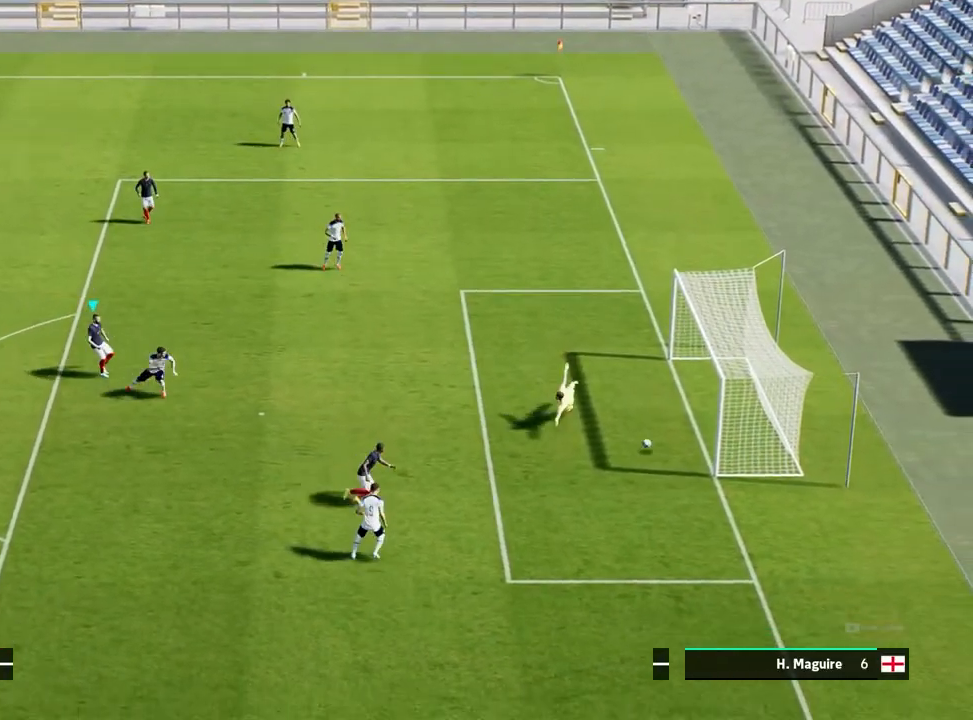
{"buttons": [], "left_stick": "down-right", "events": []}
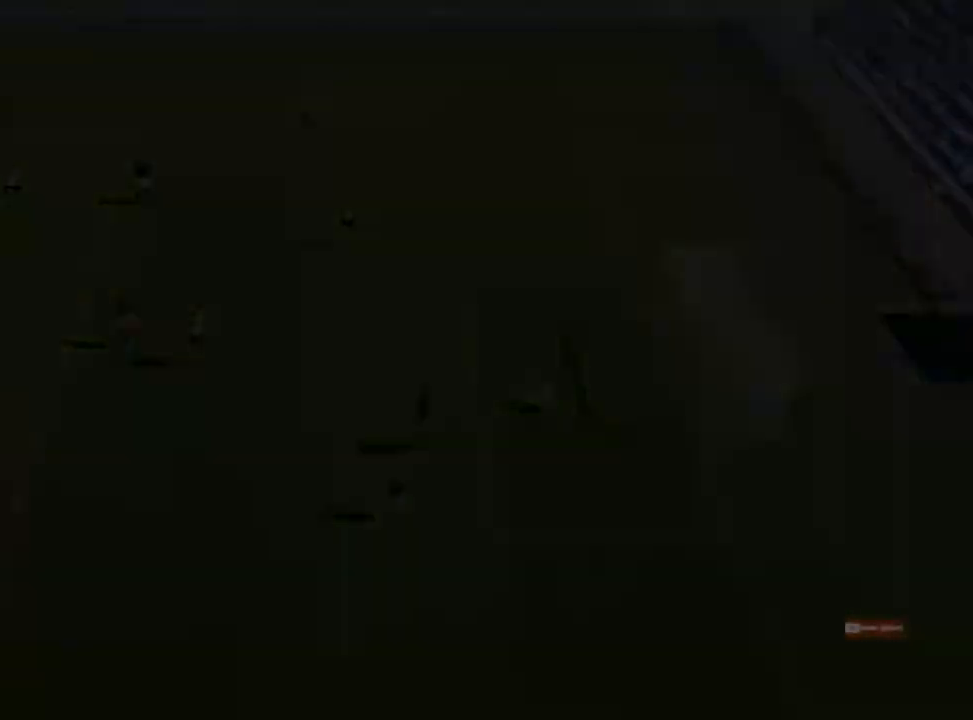
{"buttons": [], "left_stick": "center", "events": [[83, "left_stick", "center"]]}
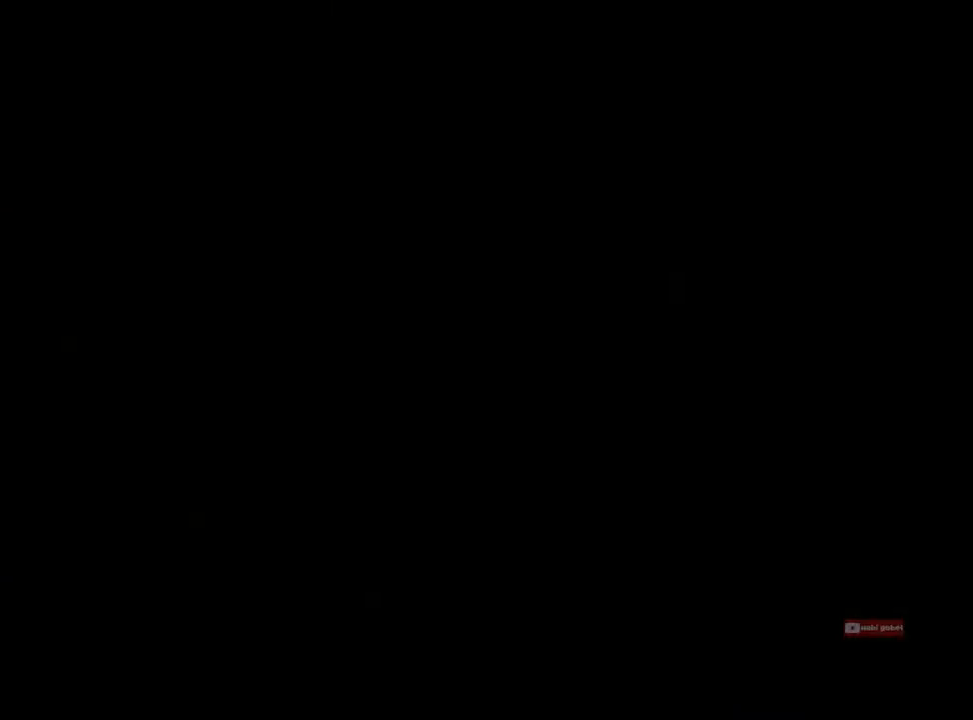
{"buttons": [], "left_stick": "center", "events": []}
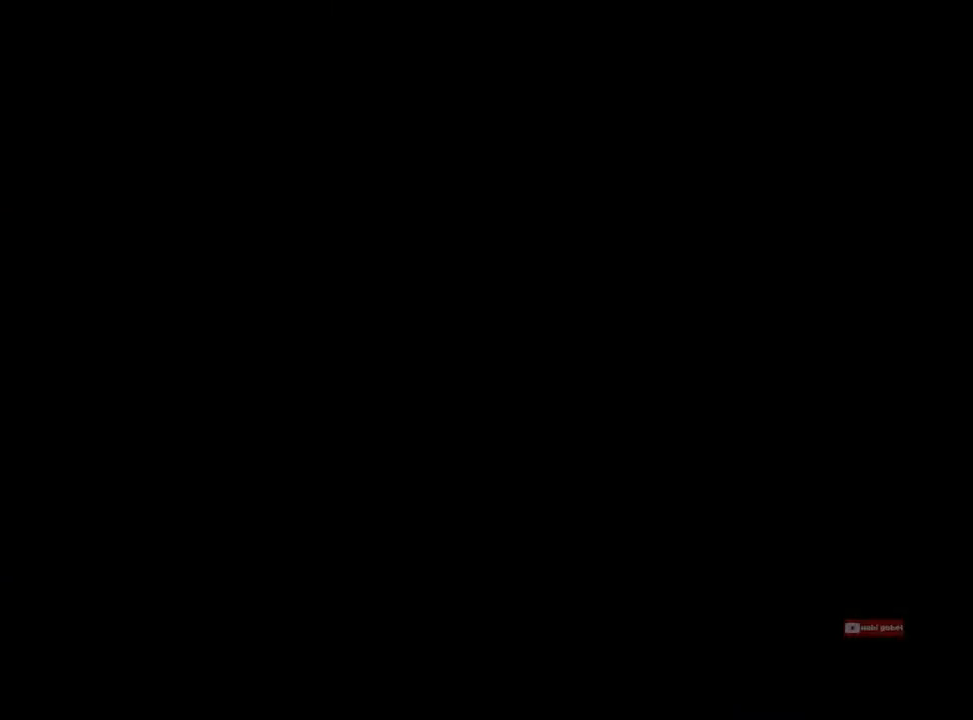
{"buttons": [], "left_stick": "center", "events": []}
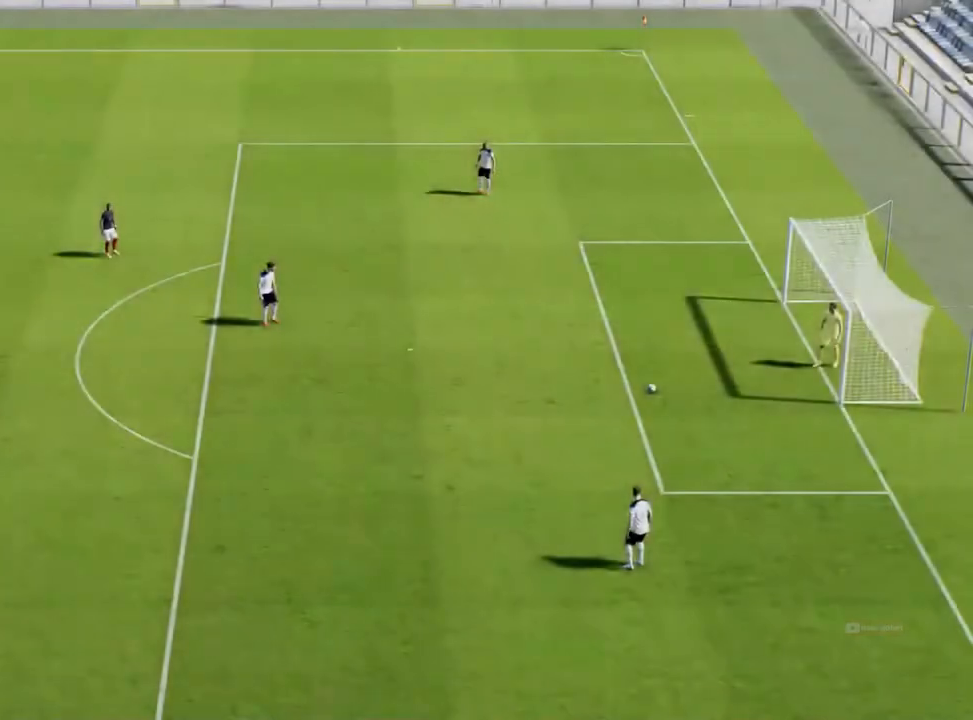
{"buttons": [], "left_stick": "center", "events": []}
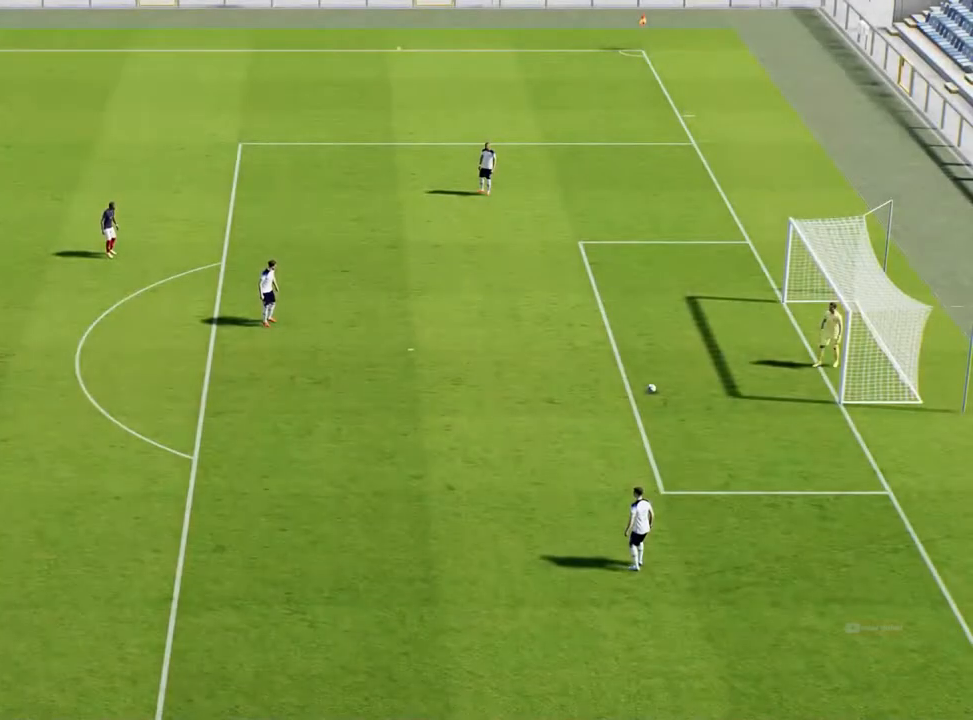
{"buttons": [], "left_stick": "center", "events": []}
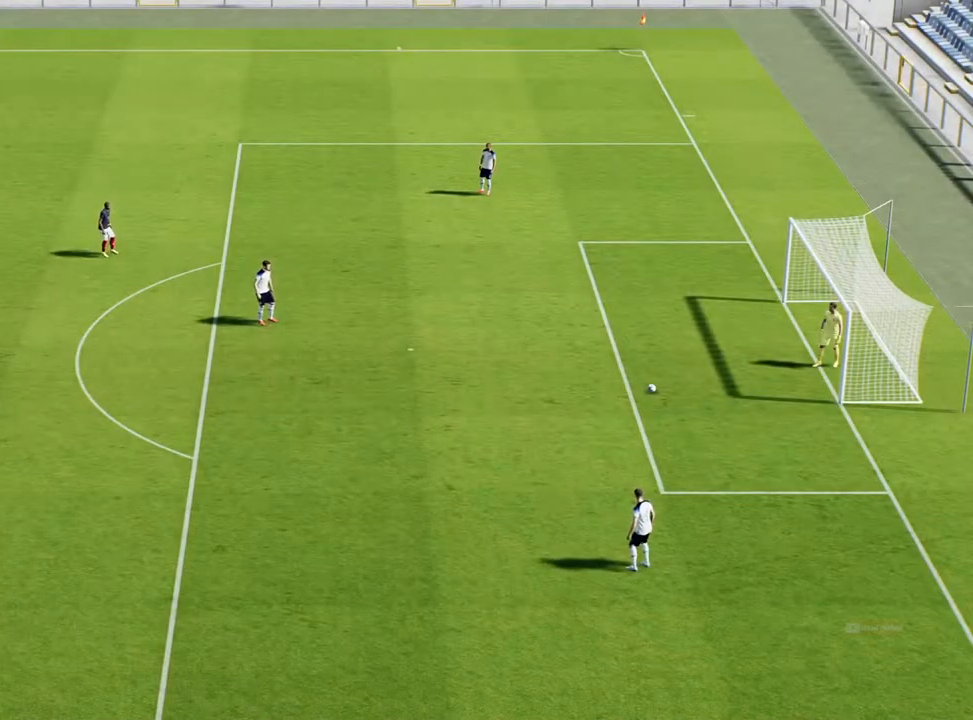
{"buttons": [], "left_stick": "center", "events": []}
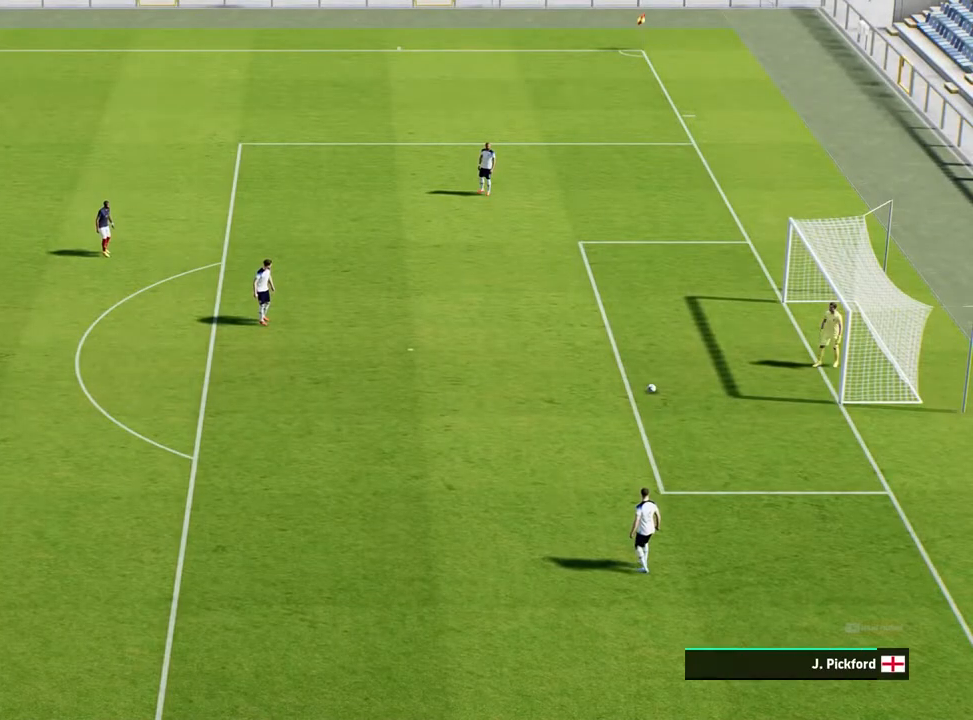
{"buttons": [], "left_stick": "center", "events": []}
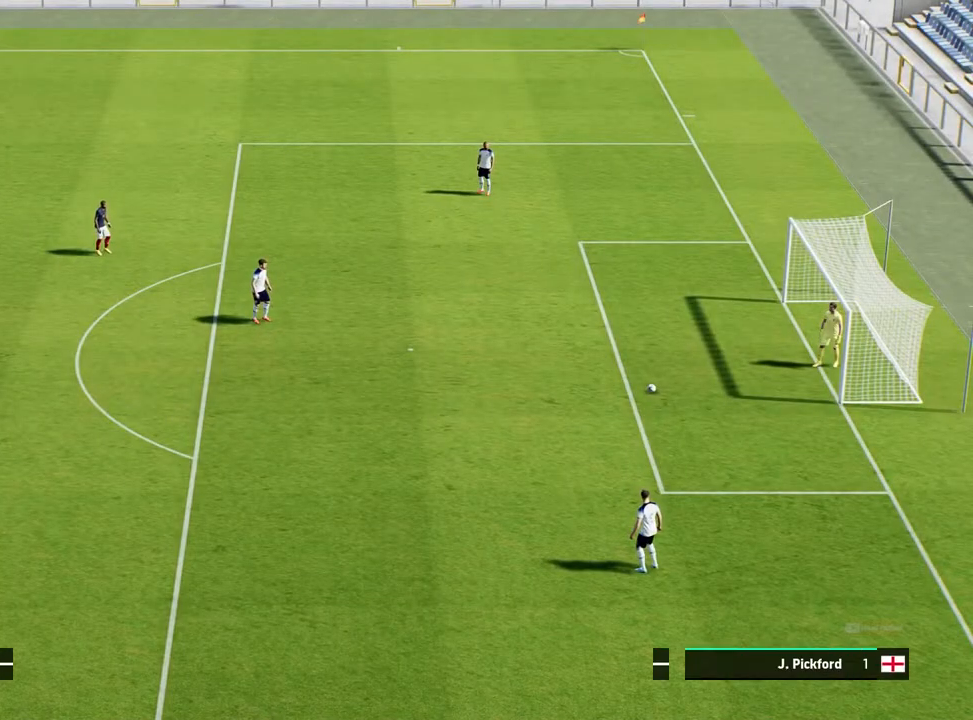
{"buttons": [], "left_stick": "center", "events": []}